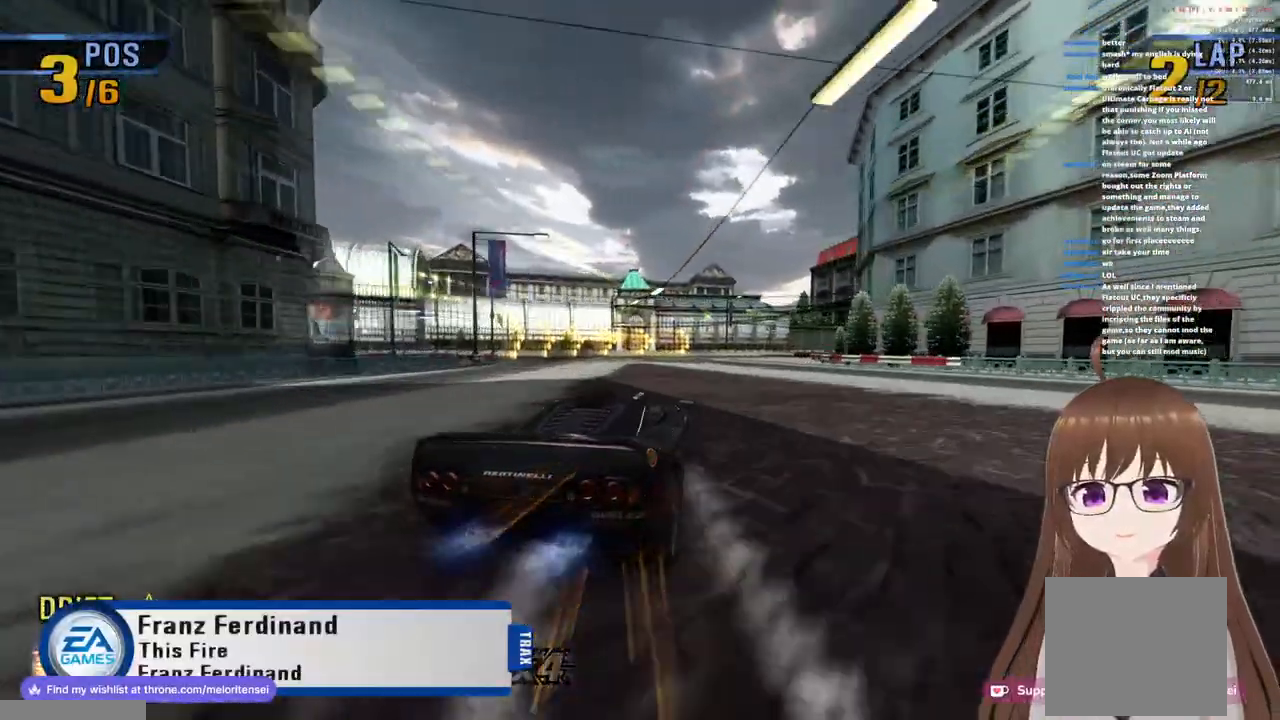
Gameplay with a controller (PlayStation layout); each line is a JSON object with the inputs held at the frame after it (dt_ms = milliseconds from this image to that frame). "events" lists button and stick changes between this image and that frame as [ms after this image, input, new state], when the widget could be followed in between.
{"dt_ms": 500, "buttons": ["CROSS"], "left_stick": "center", "right_stick": "center", "events": [[383, "left_stick", "center"]]}
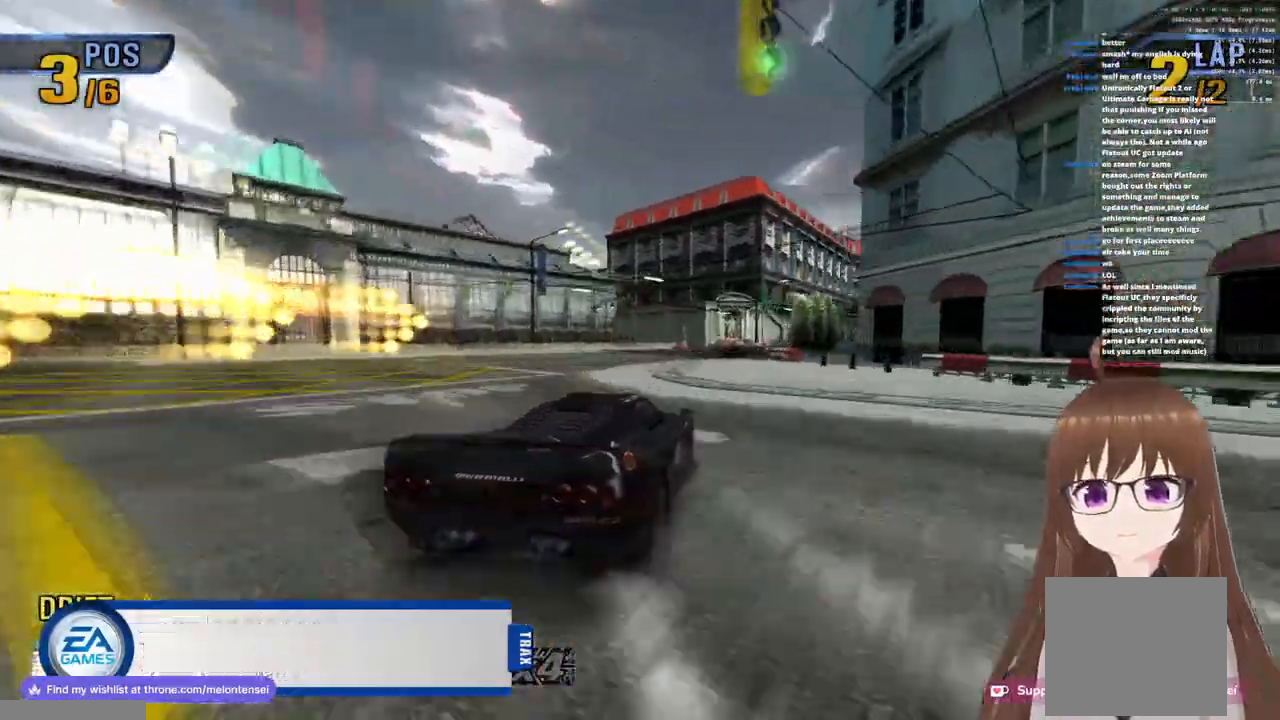
{"dt_ms": 500, "buttons": ["CROSS", "R1"], "left_stick": "center", "right_stick": "center", "events": [[267, "R1", "down"]]}
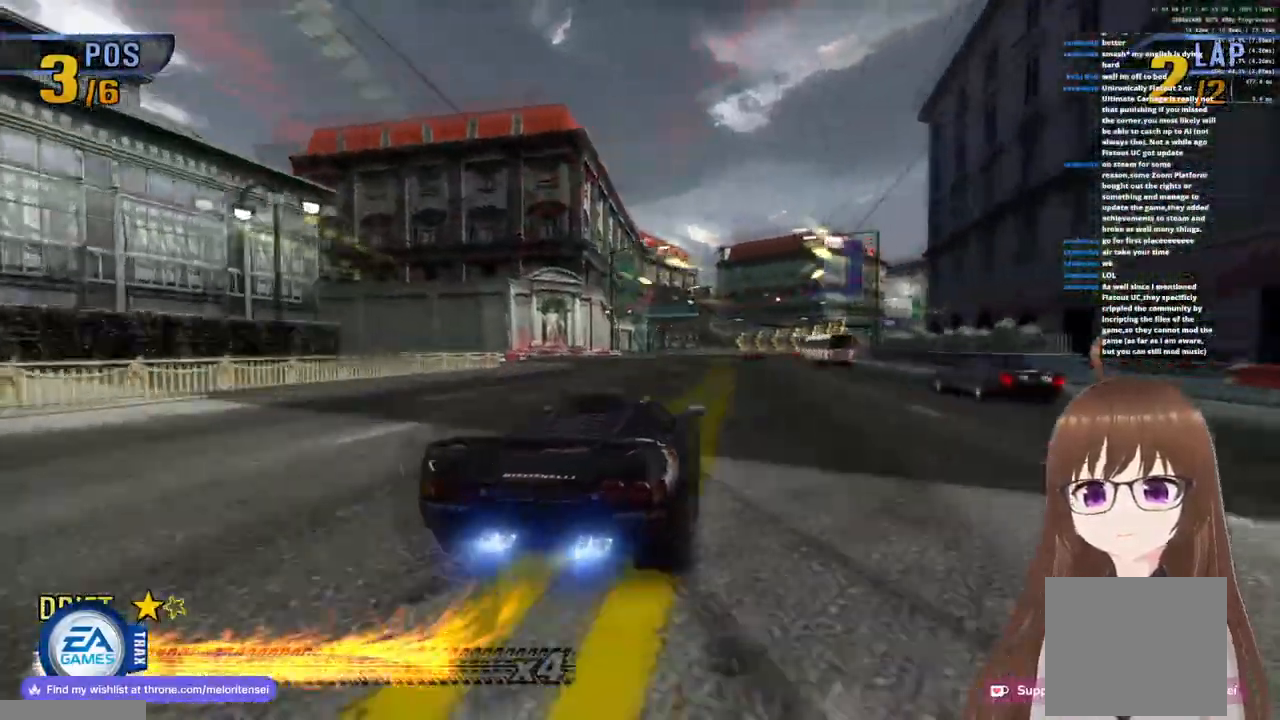
{"dt_ms": 500, "buttons": ["CROSS", "R1"], "left_stick": "right", "right_stick": "center", "events": [[183, "left_stick", "right"]]}
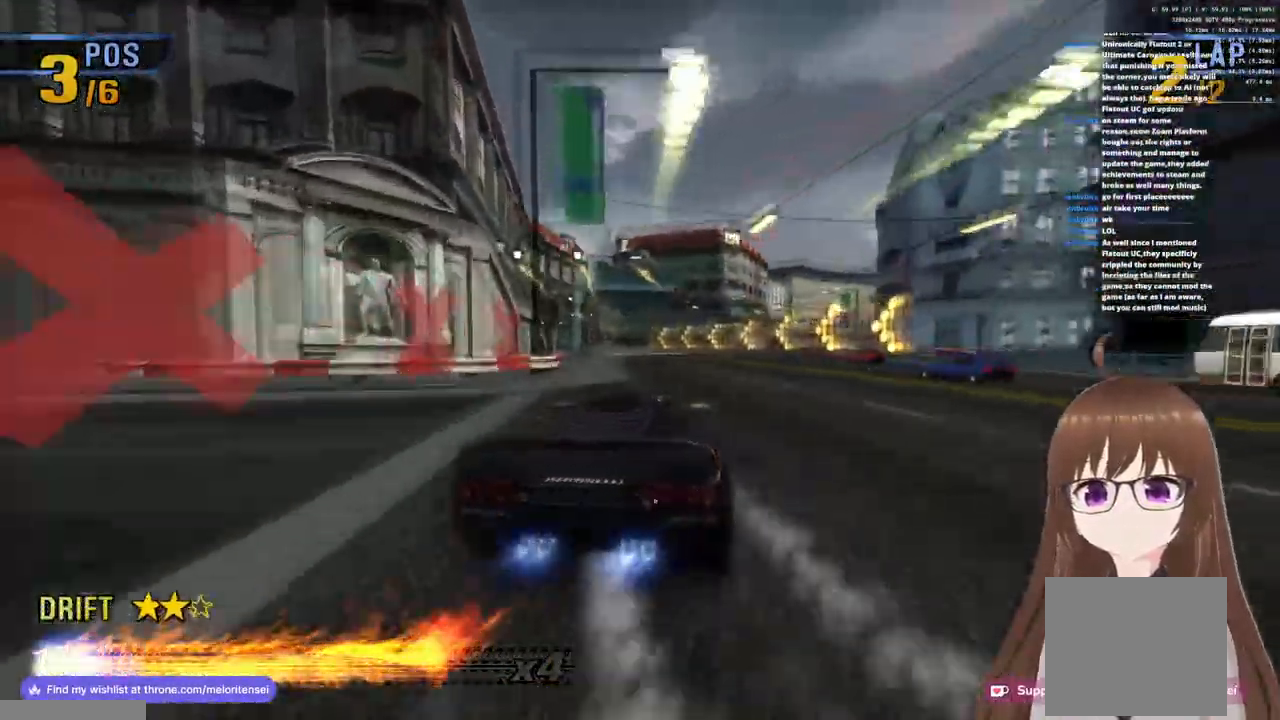
{"dt_ms": 500, "buttons": [], "left_stick": "left", "right_stick": "center", "events": [[33, "left_stick", "center"], [100, "R1", "up"], [100, "left_stick", "left"], [333, "CROSS", "up"], [400, "SQUARE", "down"], [500, "SQUARE", "up"]]}
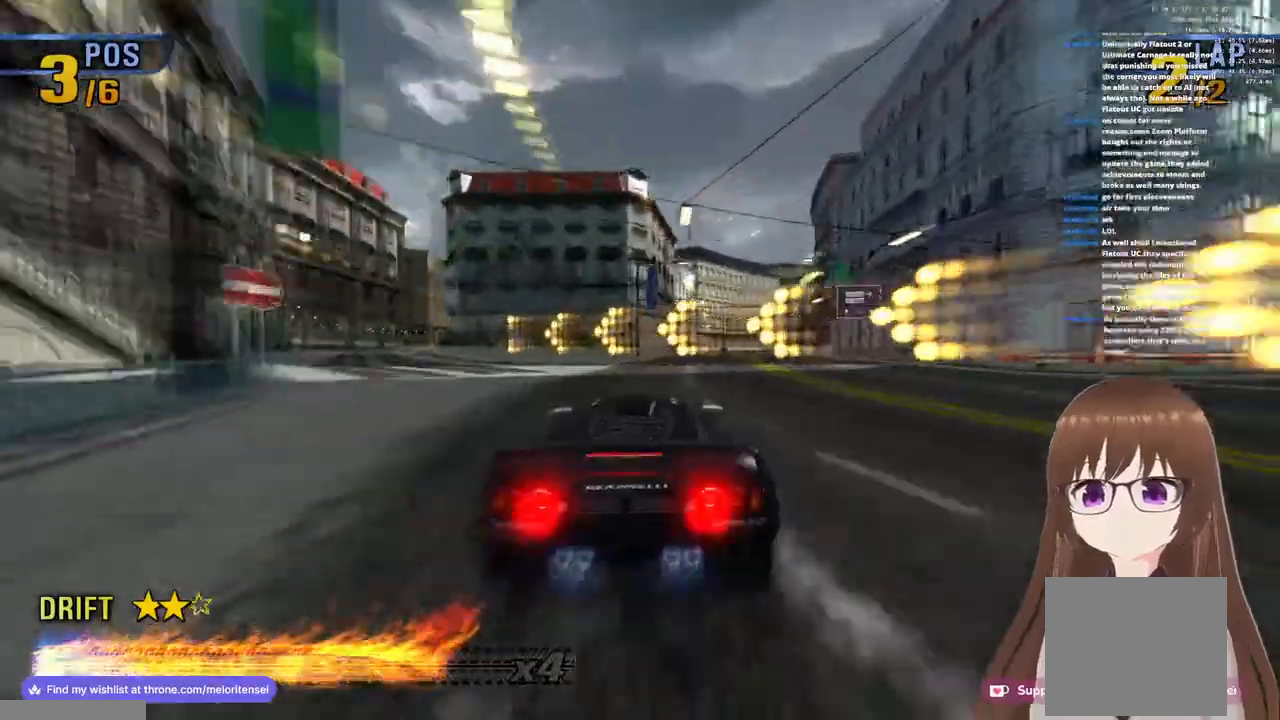
{"dt_ms": 1000, "buttons": ["SQUARE"], "left_stick": "right", "right_stick": "center"}
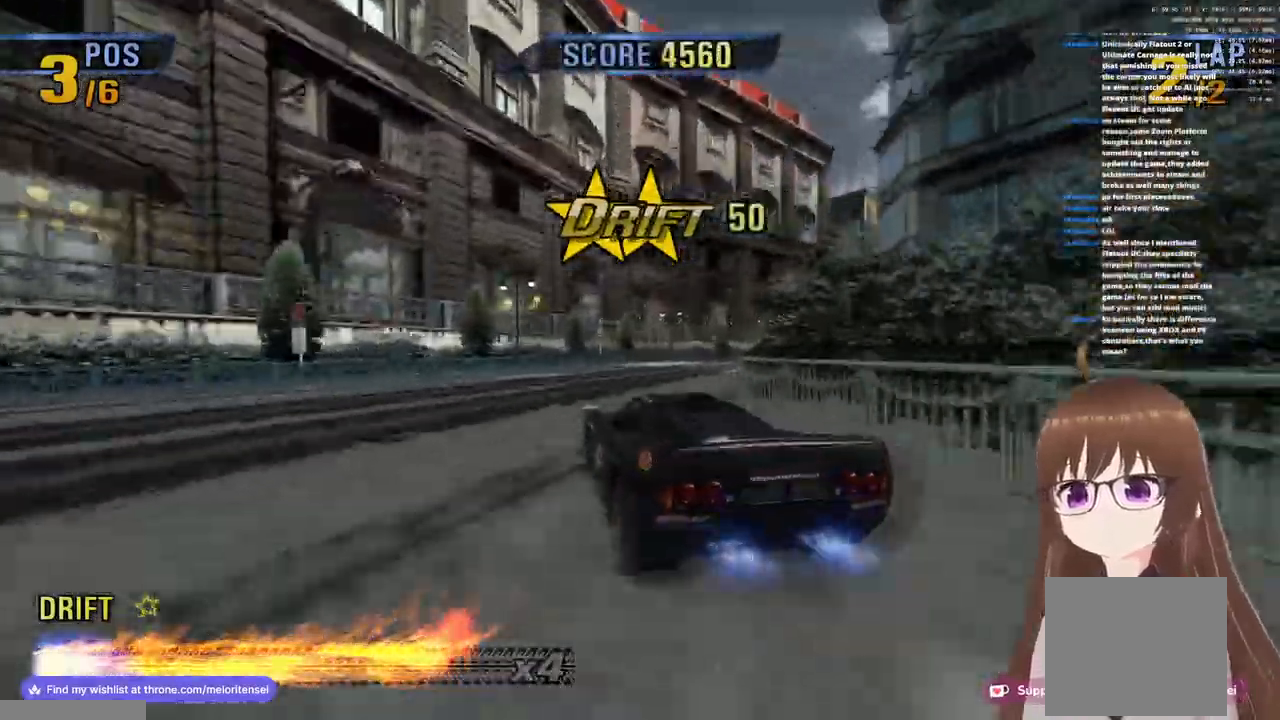
{"dt_ms": 500, "buttons": ["CROSS", "R1"], "left_stick": "right", "right_stick": "center", "events": [[33, "SQUARE", "up"], [117, "SQUARE", "down"], [200, "SQUARE", "up"], [267, "CROSS", "down"], [283, "R1", "down"]]}